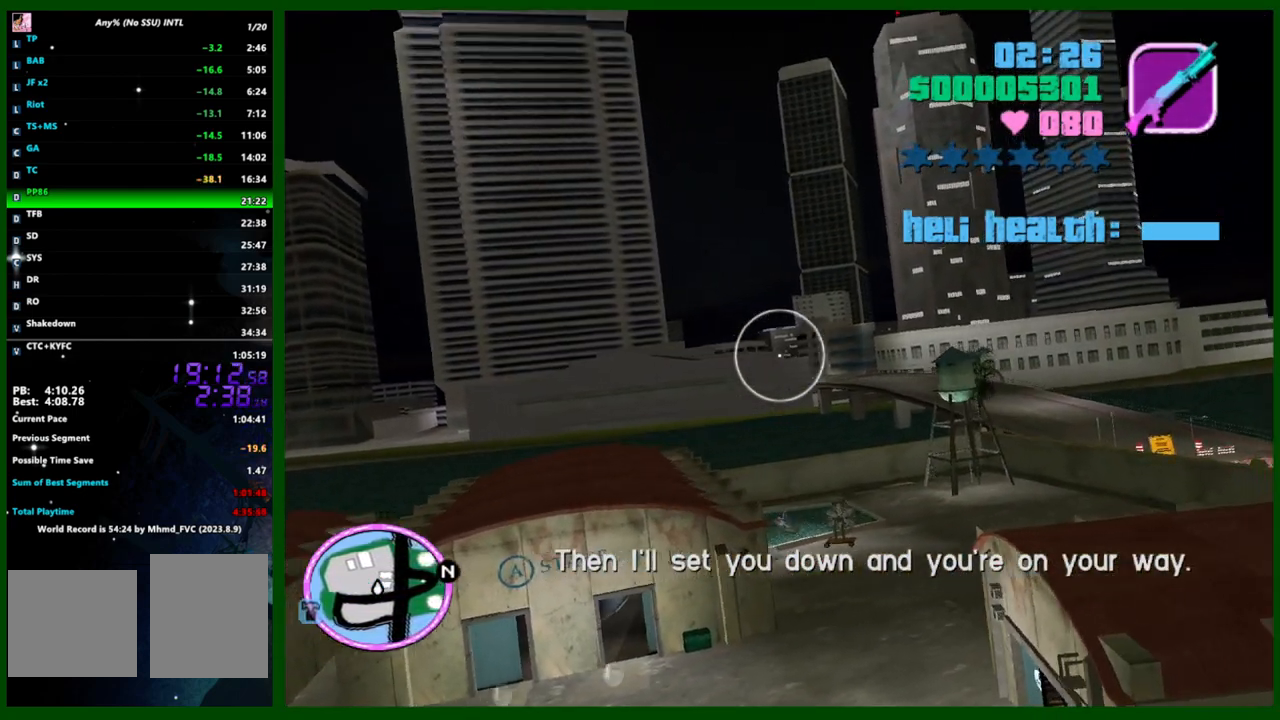
Gameplay with keyboard and mouse; each line is a JSON object with the keys and mouse buttons held at the frame after it. "events" lists presses ("down") and releases ("up") of "1", "2", "3", "4", "5", "c", "caps_lock", "ctrl", "d", "down", "e", "escape", "f", "f1", "f2", "f3", "g", "h", "left", "q", "right", "s", "shift", "space", "tab", "up", "v", "w", "x", "y", "z", "mouse_left", "mouse_middle", "mouse_right", "mouse_wheel_up" and "mouse_wheel_down" between this image and that frame as [ms after this image, input, new state], when the widget could be followed in between. "mouse_left", "mouse_middle", "mouse_right", "mouse_wheel_up", "mouse_wheel_down" = the "left", "middle", "right", "wheel_up", "wheel_down" buttons of the "mouse" list. No other keys are recorded. Not read: mouse_move.
{"keys": [], "mouse": [], "events": [[433, "f3", "down"], [467, "f3", "up"]]}
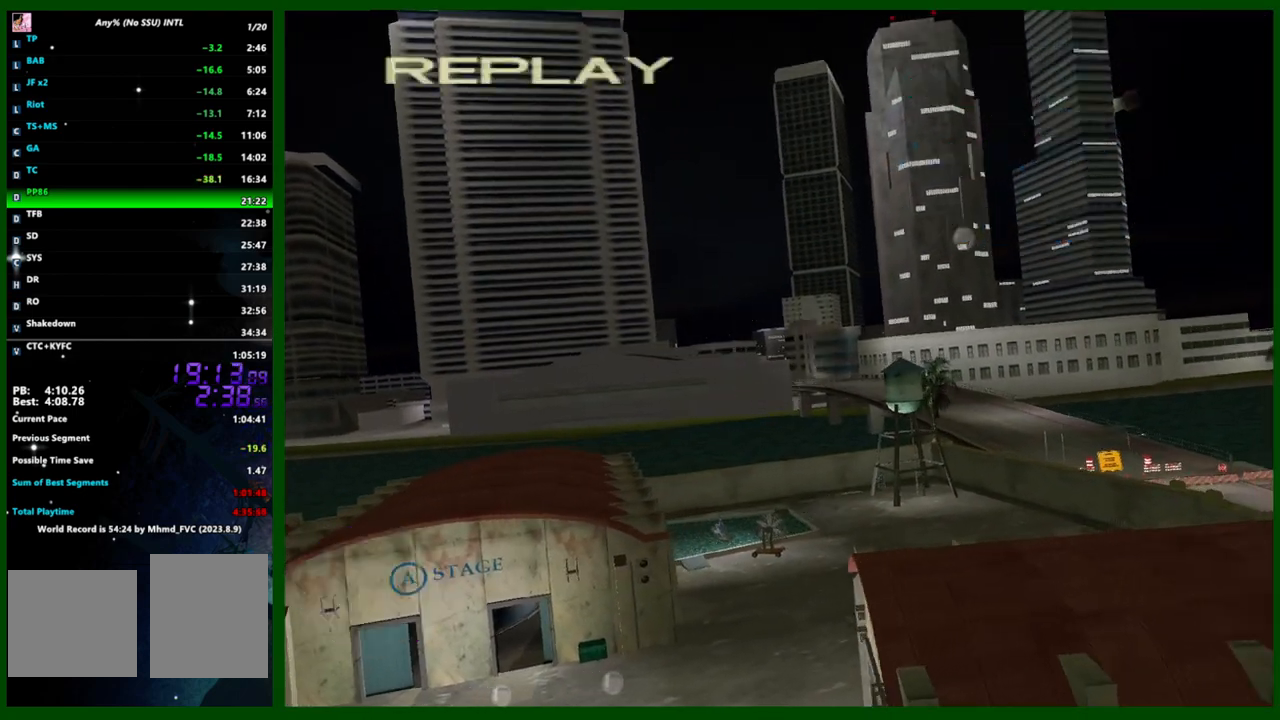
{"keys": [], "mouse": ["right"], "events": [[500, "mouse_right", "down"]]}
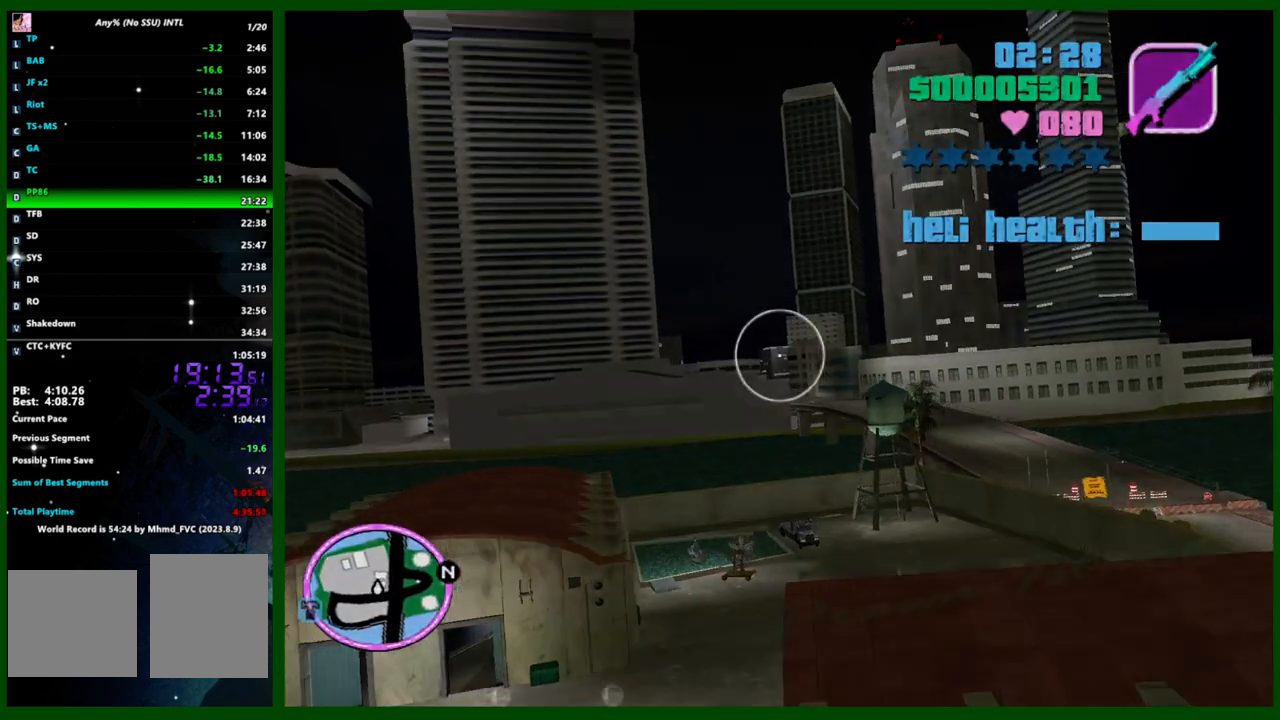
{"keys": [], "mouse": ["right"], "events": [[83, "mouse_right", "up"], [117, "mouse_right", "down"], [217, "mouse_right", "up"], [317, "mouse_right", "down"], [350, "mouse_right", "up"], [450, "mouse_right", "down"]]}
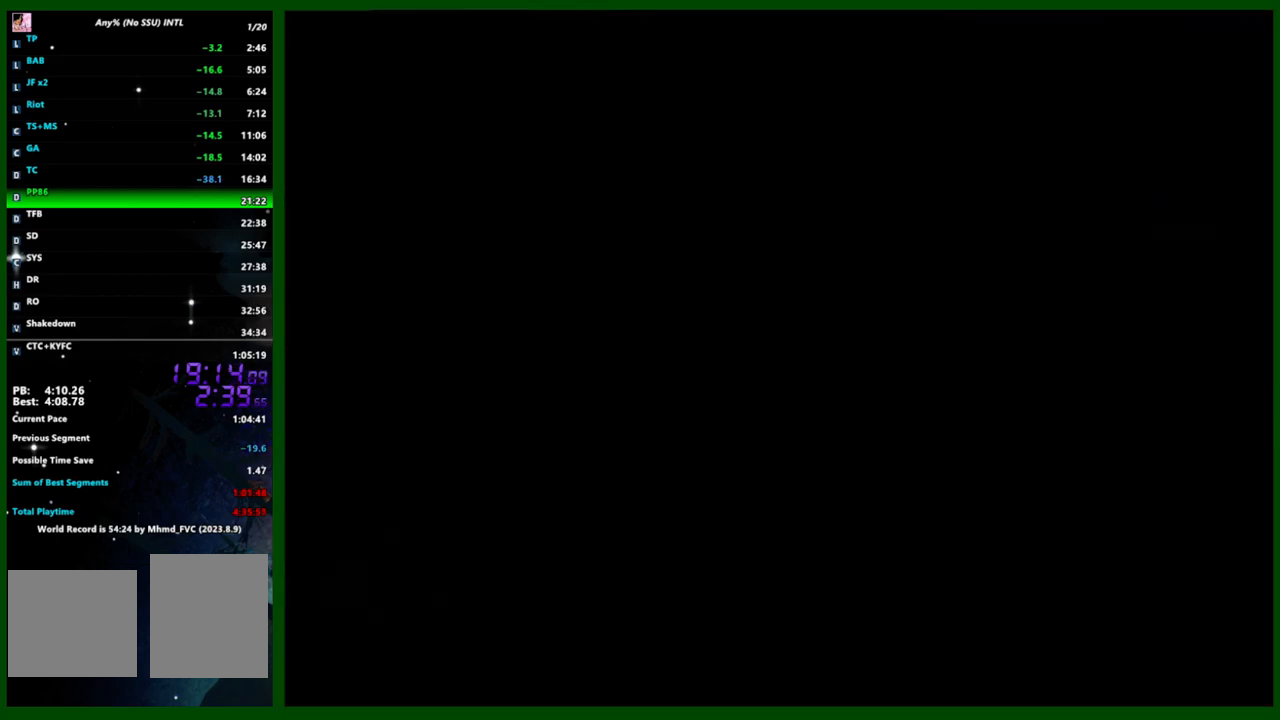
{"keys": [], "mouse": [], "events": [[17, "mouse_right", "up"], [83, "mouse_right", "down"], [150, "mouse_right", "up"], [283, "c", "down"], [383, "c", "up"]]}
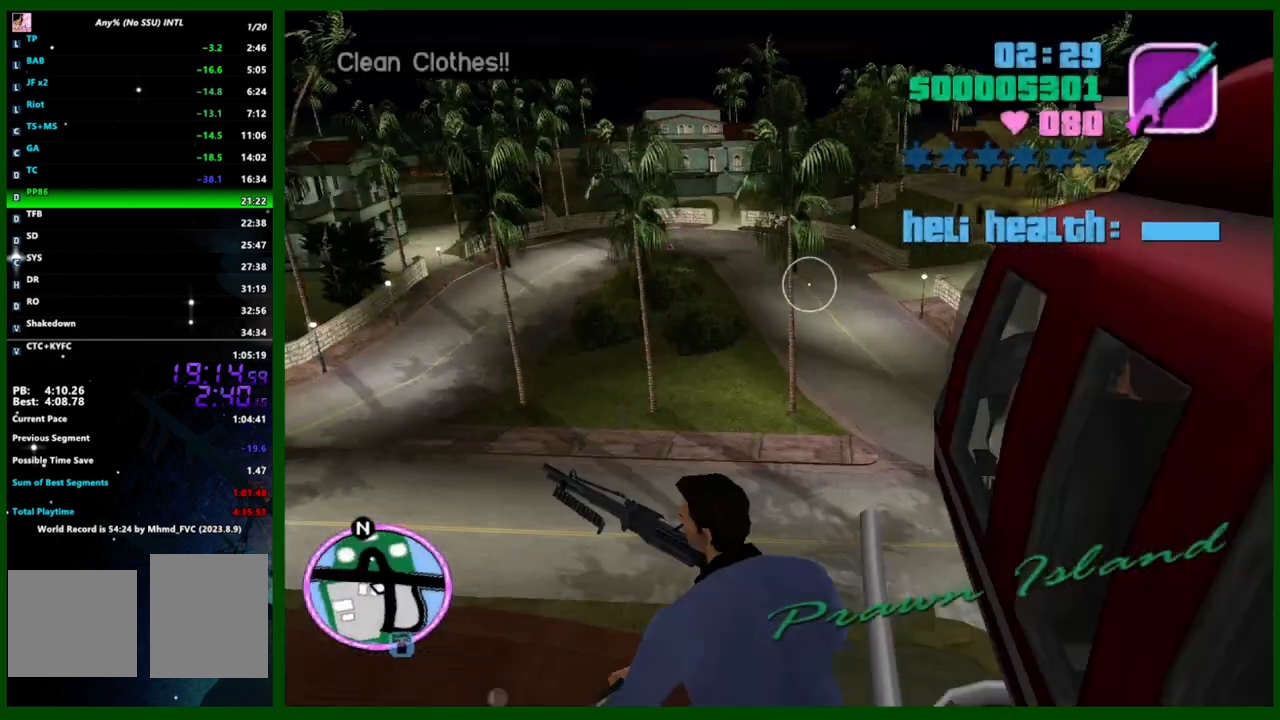
{"keys": [], "mouse": [], "events": []}
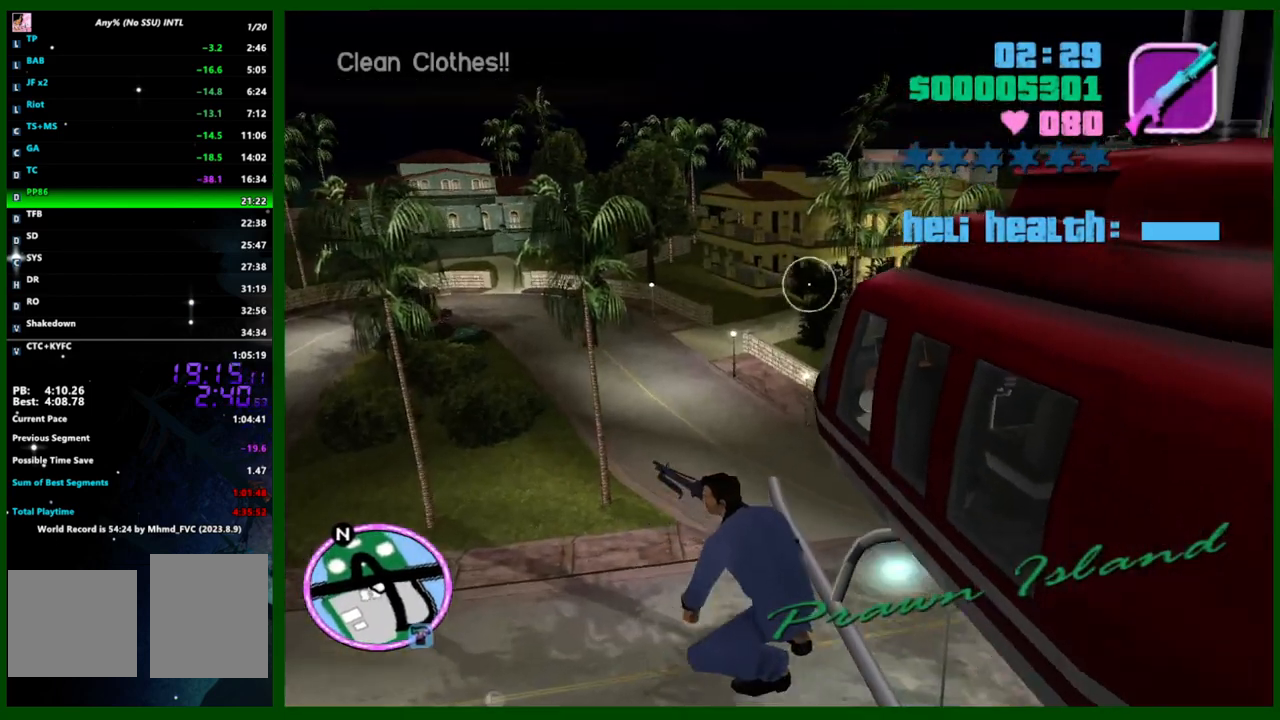
{"keys": [], "mouse": [], "events": [[350, "mouse_left", "down"], [400, "mouse_left", "up"]]}
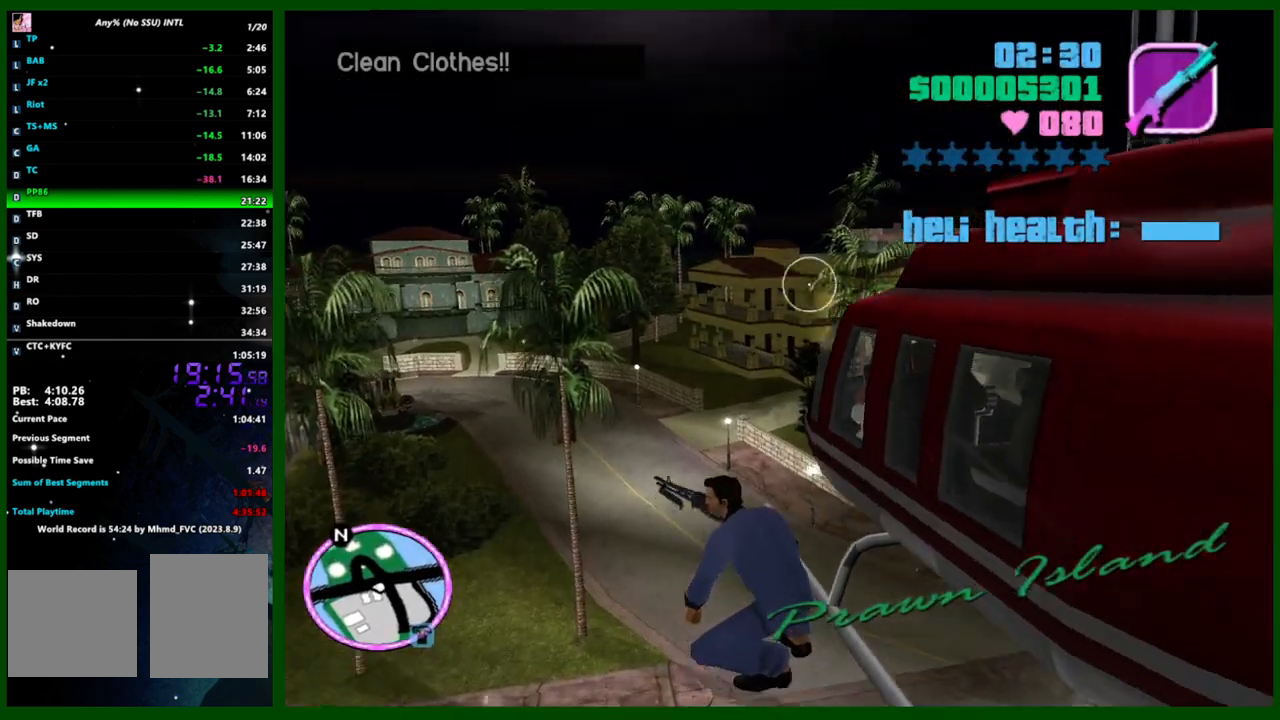
{"keys": [], "mouse": ["left"], "events": [[83, "mouse_left", "down"], [150, "mouse_left", "up"], [233, "mouse_left", "down"], [283, "mouse_left", "up"], [350, "mouse_left", "down"], [417, "mouse_left", "up"], [483, "mouse_left", "down"]]}
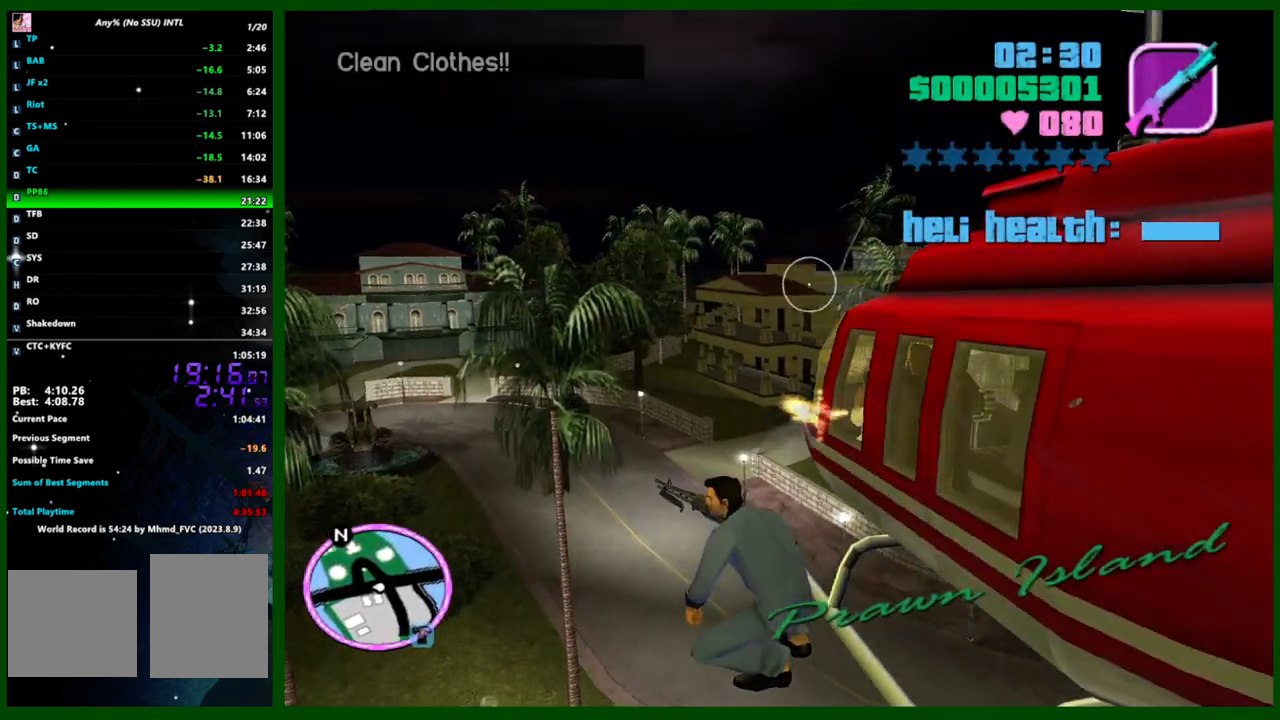
{"keys": [], "mouse": ["left"], "events": [[17, "mouse_left", "up"], [200, "mouse_left", "down"], [283, "mouse_left", "up"], [350, "mouse_left", "down"], [400, "mouse_left", "up"], [483, "mouse_left", "down"]]}
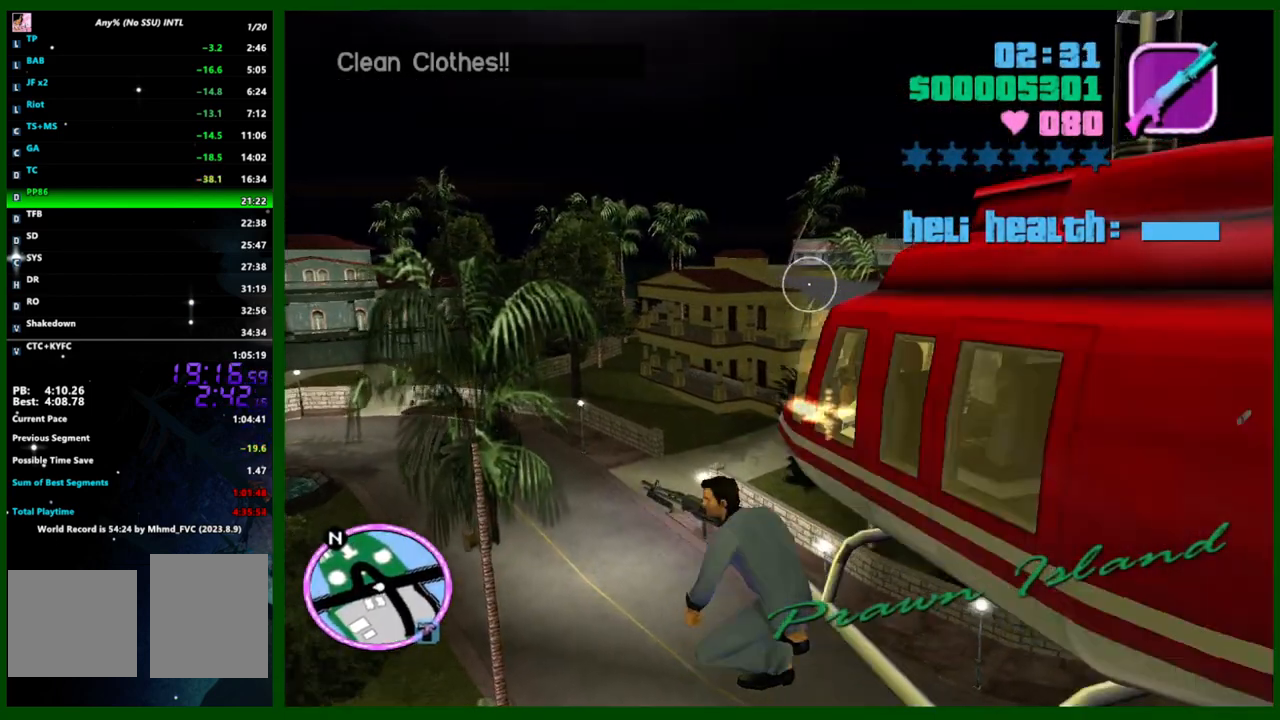
{"keys": [], "mouse": [], "events": [[17, "mouse_left", "up"]]}
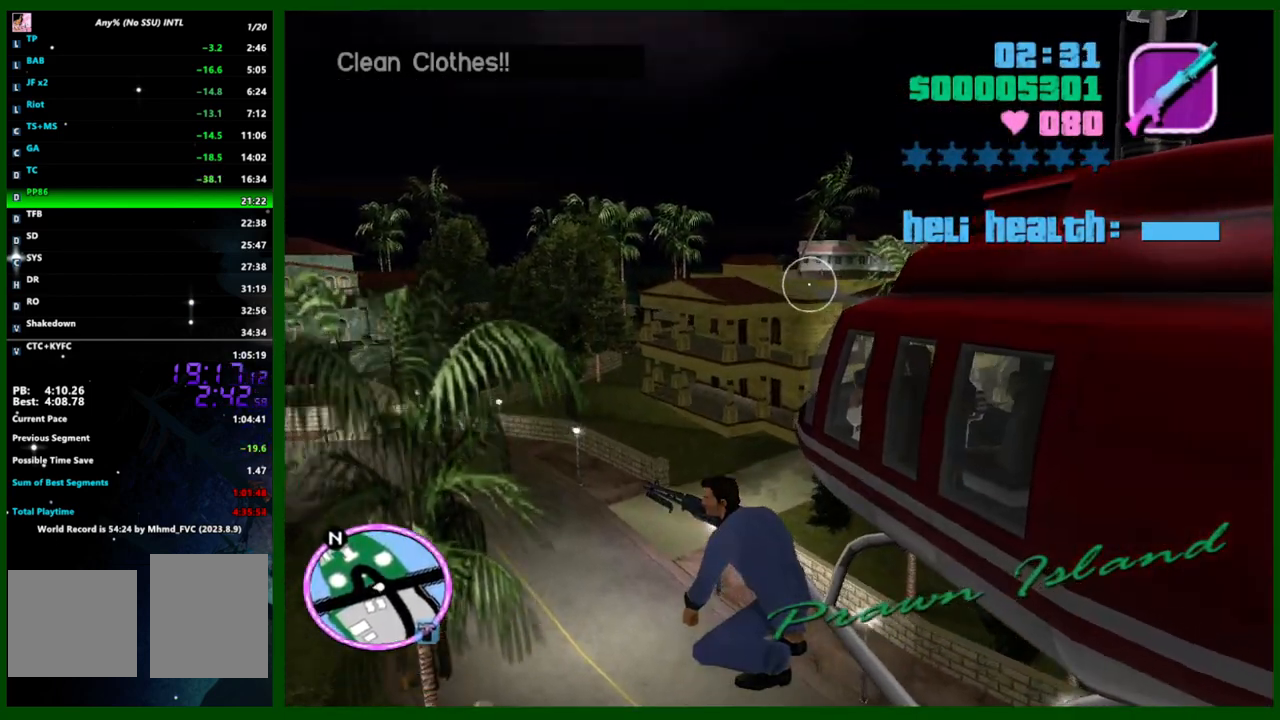
{"keys": [], "mouse": ["left"], "events": [[383, "mouse_left", "down"]]}
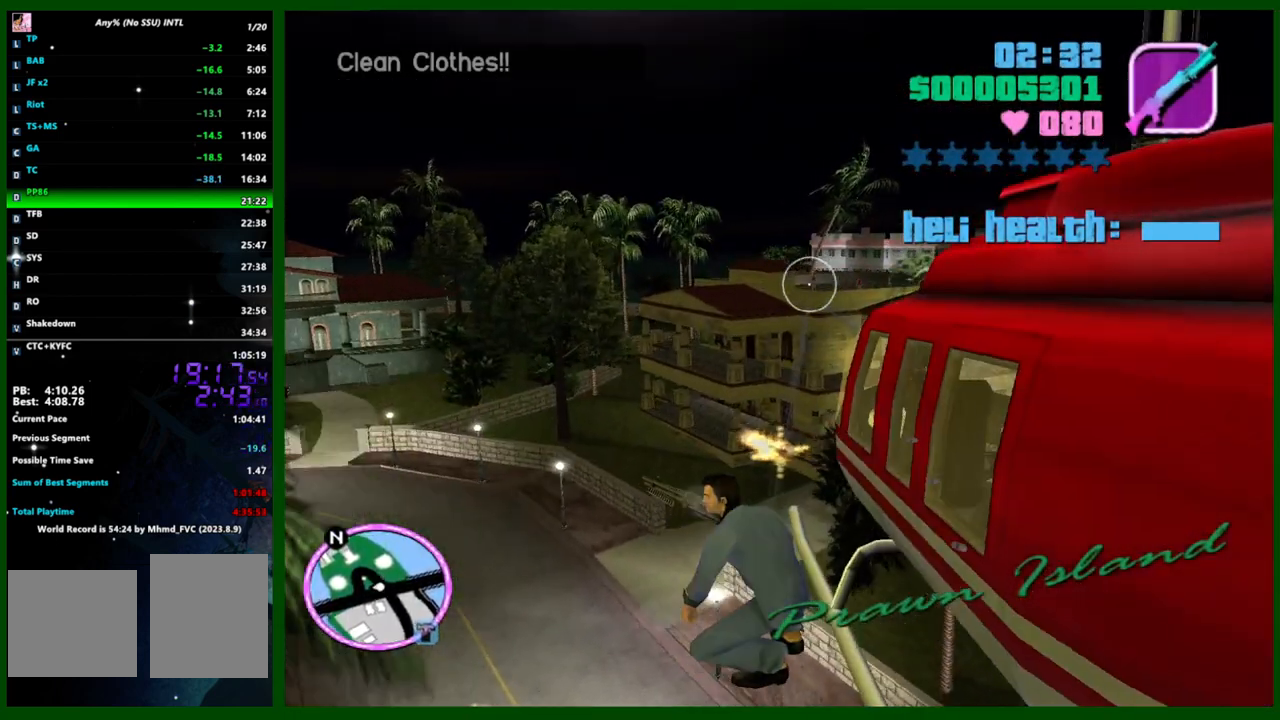
{"keys": [], "mouse": ["left"], "events": []}
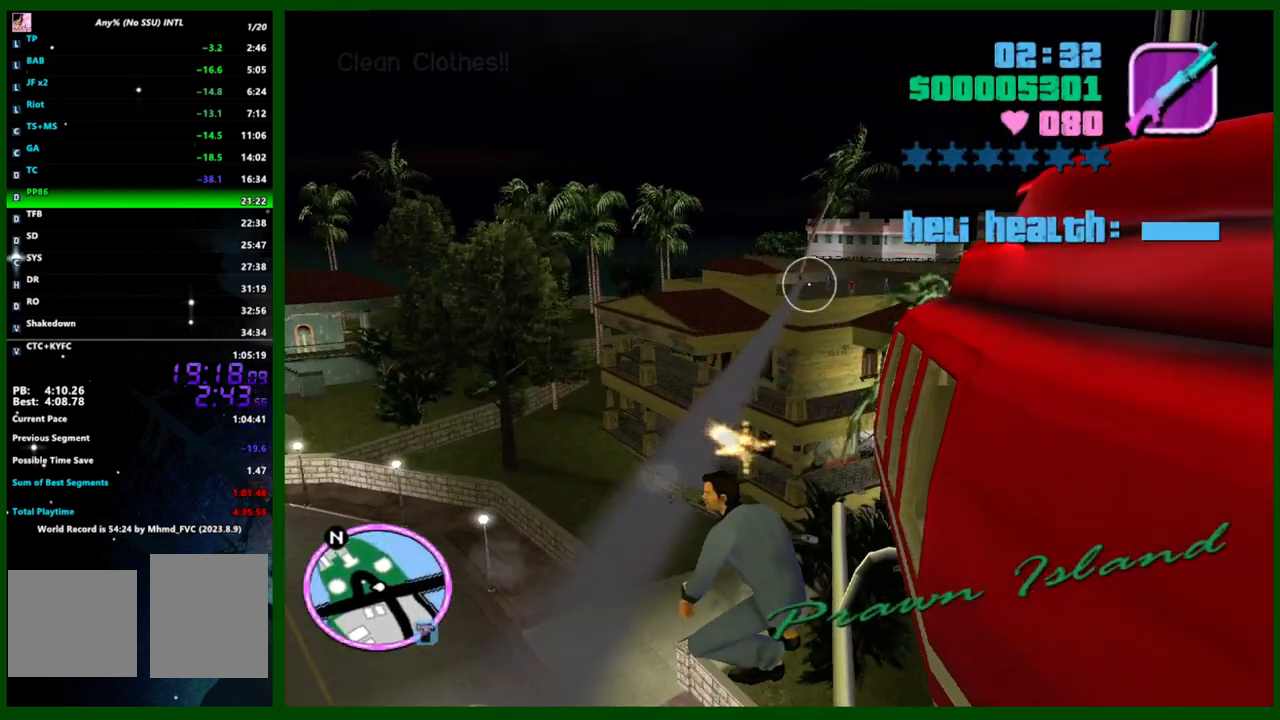
{"keys": [], "mouse": [], "events": [[117, "mouse_left", "up"]]}
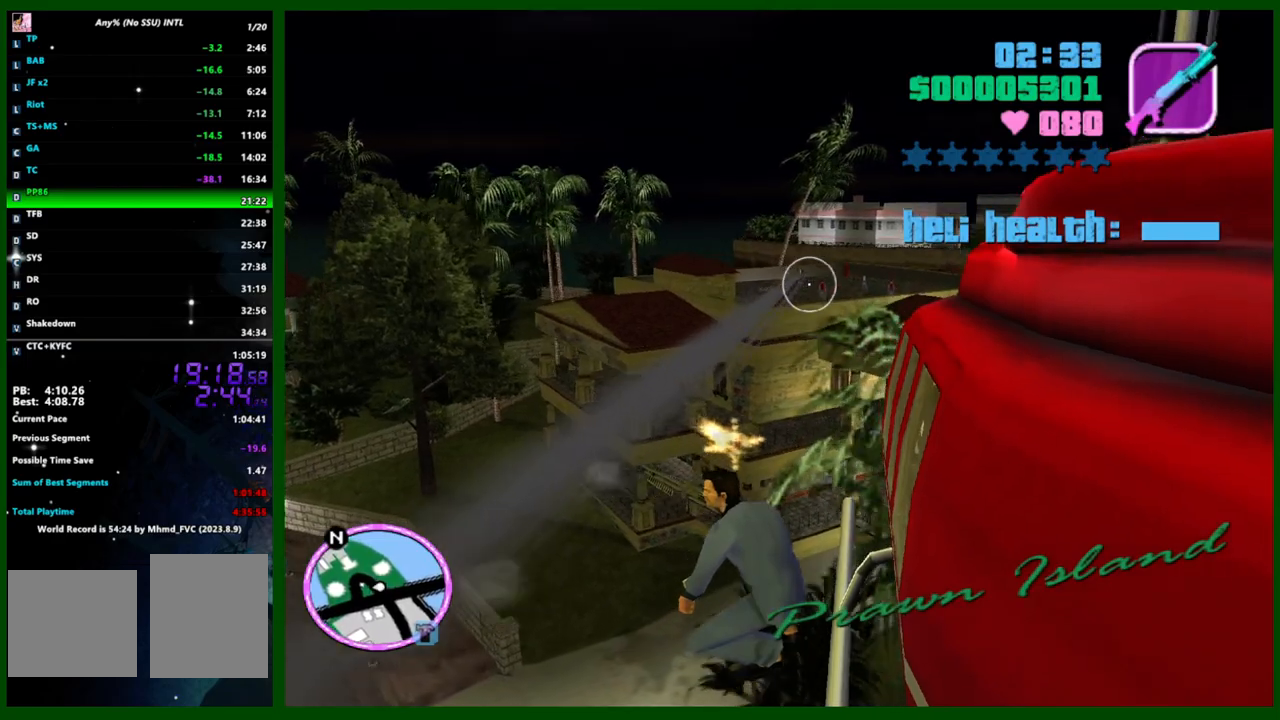
{"keys": [], "mouse": [], "events": []}
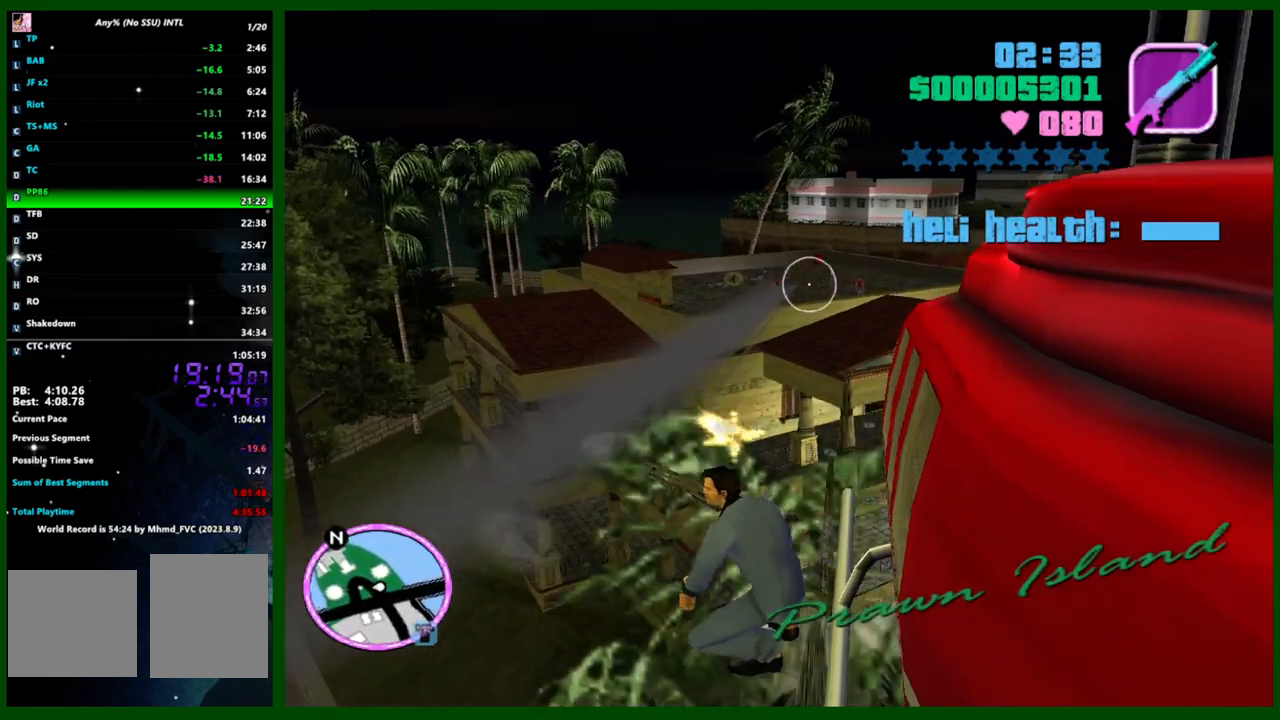
{"keys": [], "mouse": [], "events": []}
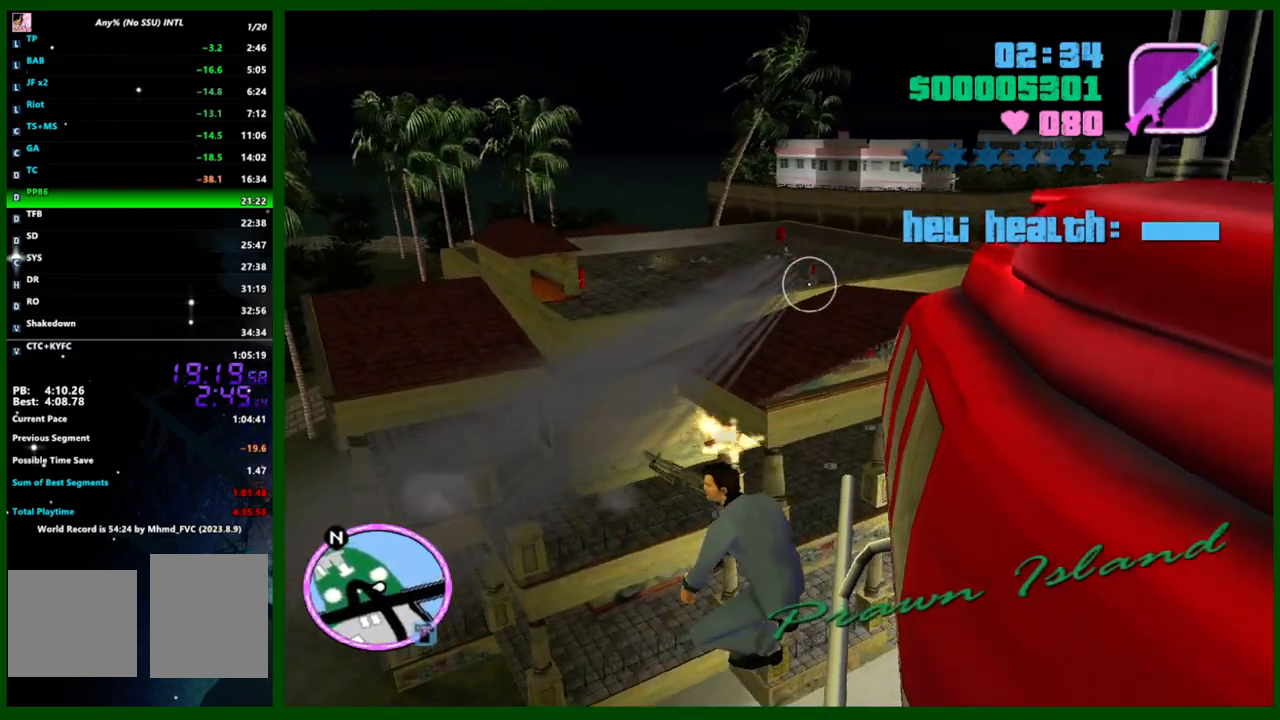
{"keys": [], "mouse": [], "events": []}
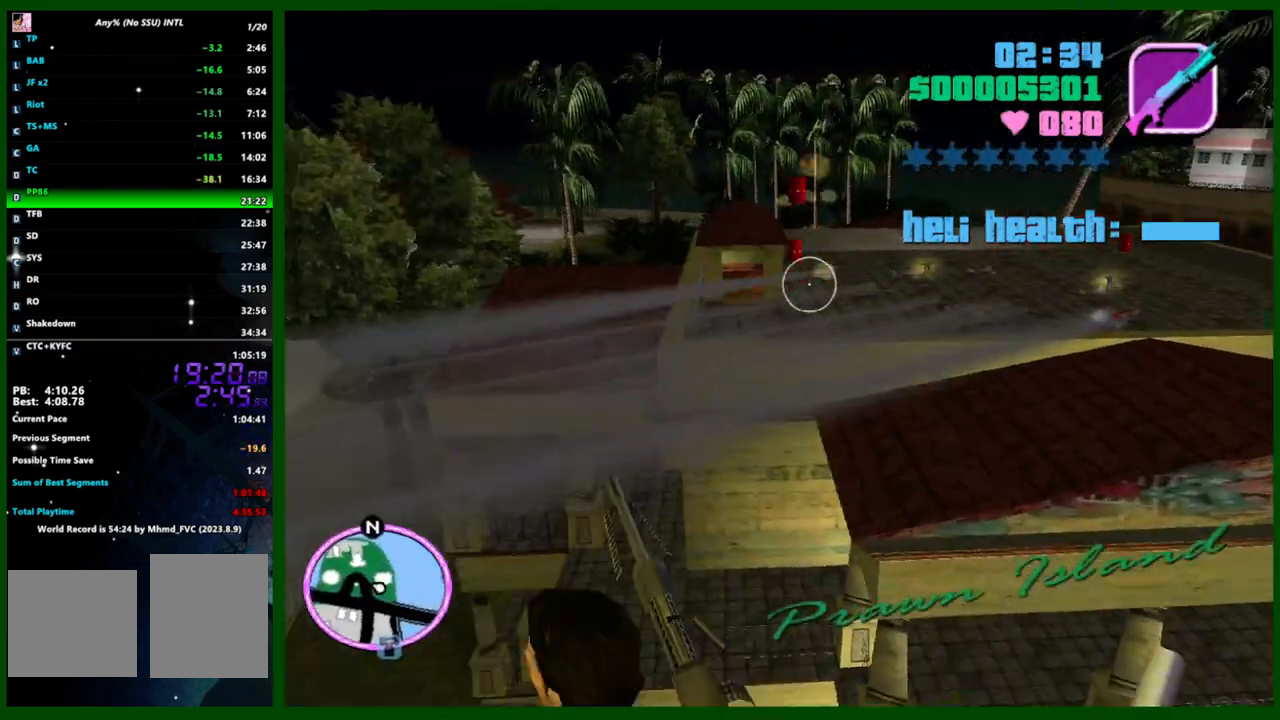
{"keys": [], "mouse": [], "events": []}
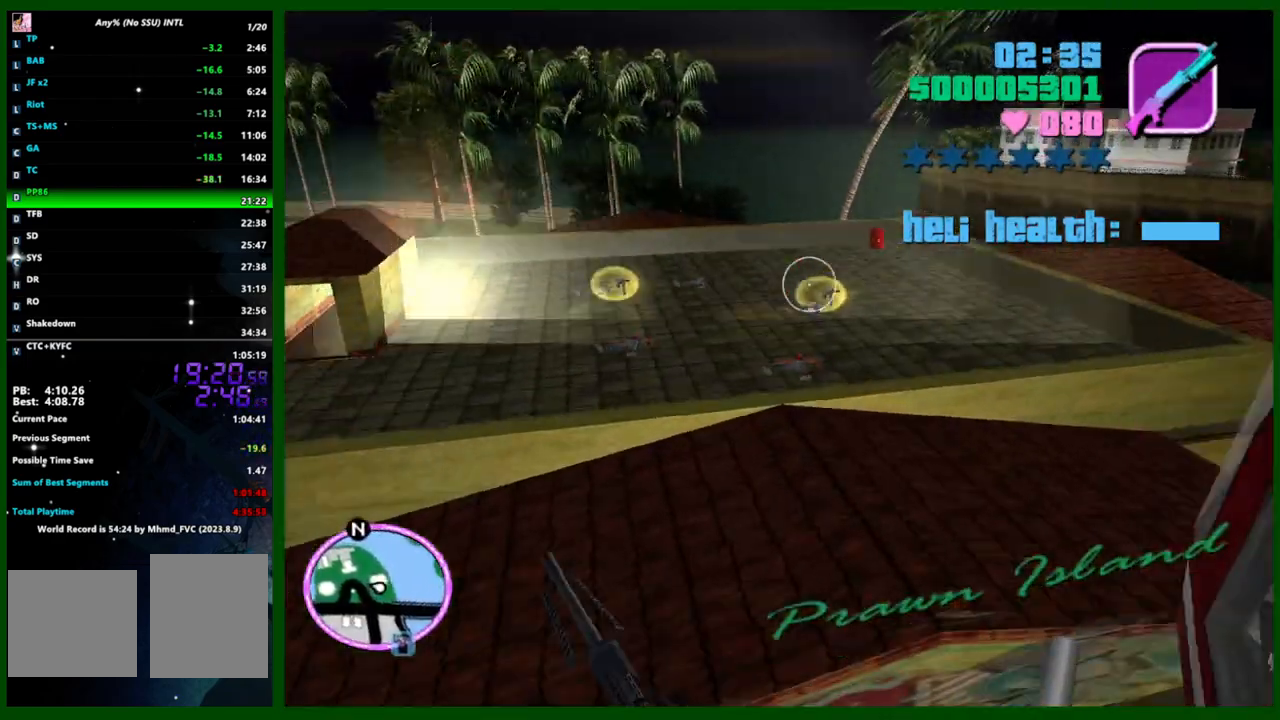
{"keys": [], "mouse": [], "events": []}